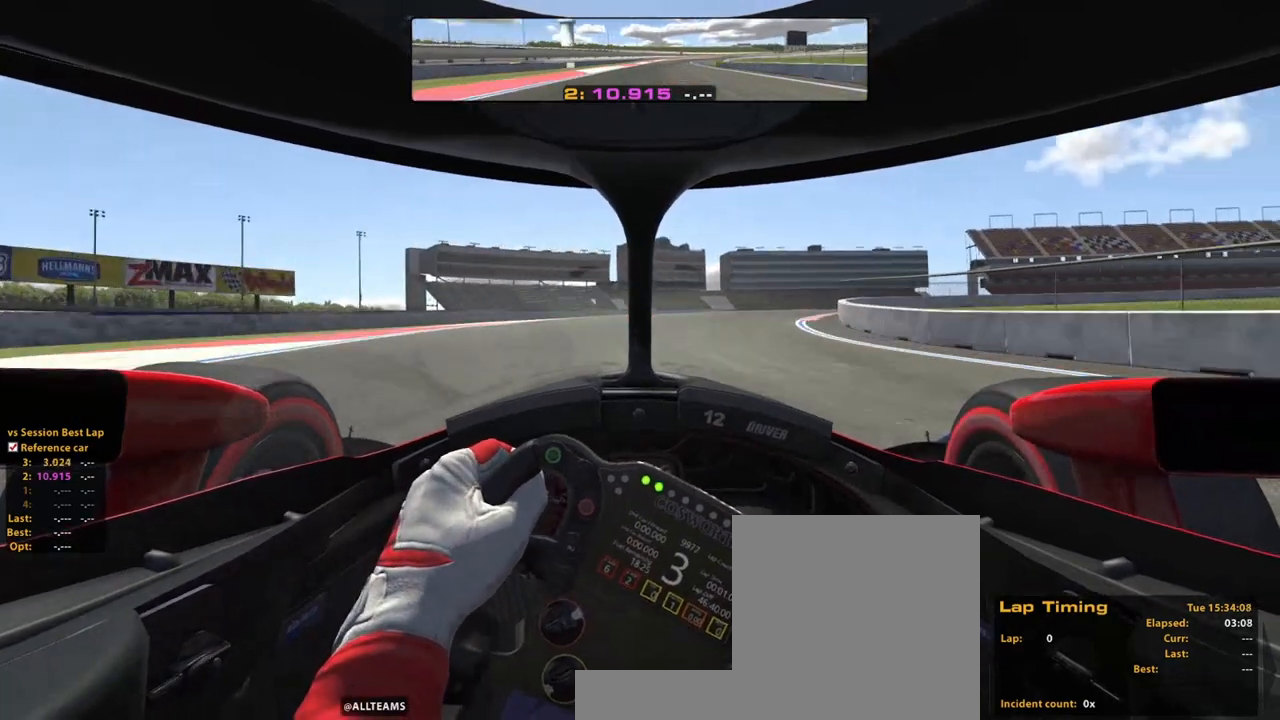
Gameplay with a controller (Xbox layout); each line is a JSON object with the inputs held at the frame after it. "events" lists button and stick changes between this image and that frame as [ms after this image, input, new state], when the widget could be followed in between. Not read: HOME L2 L3 R3.
{"buttons": [], "left_stick": "up-right", "right_stick": "center", "events": [[40, "R2", "up"]]}
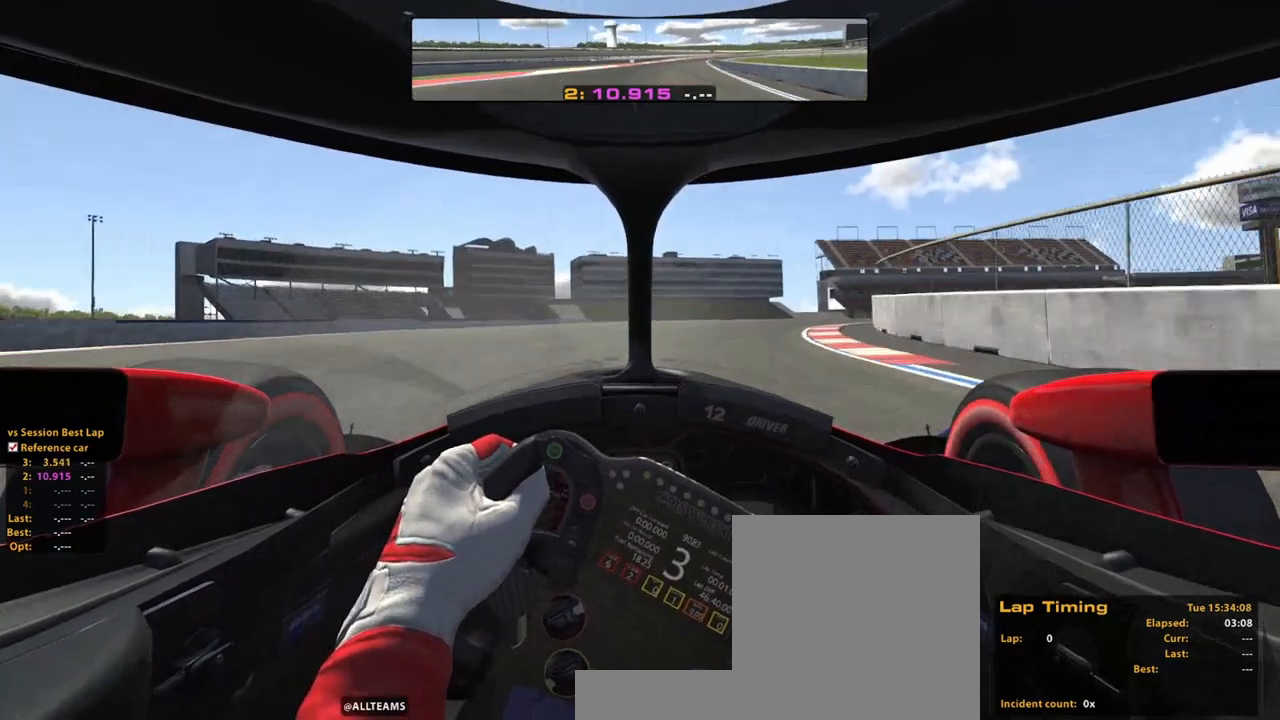
{"buttons": [], "left_stick": "up-right", "right_stick": "center", "events": []}
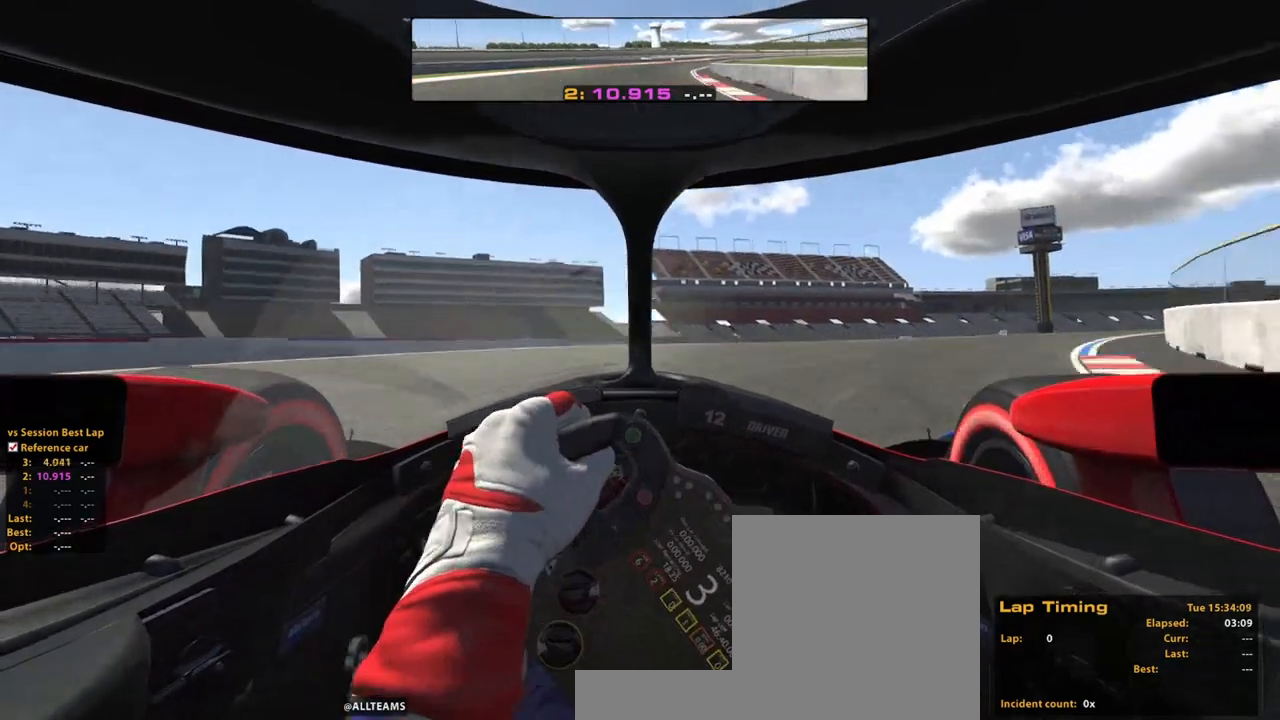
{"buttons": [], "left_stick": "up", "right_stick": "center", "events": [[400, "left_stick", "up"]]}
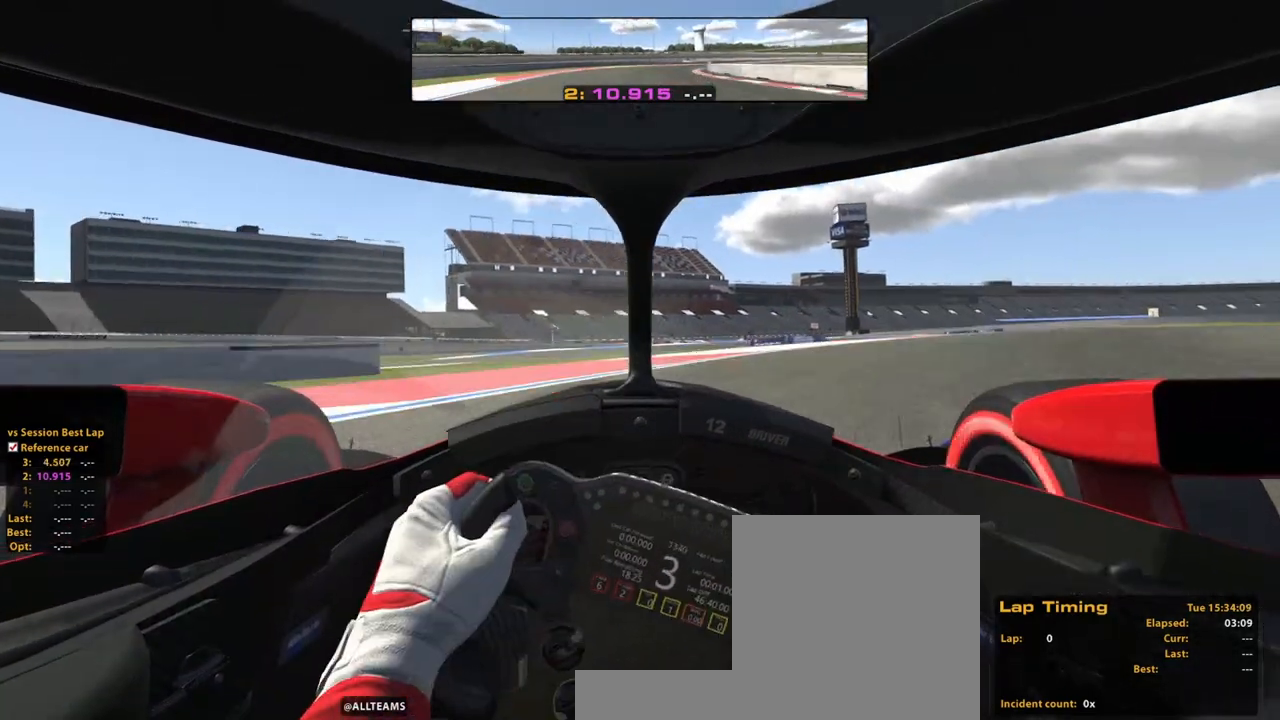
{"buttons": [], "left_stick": "up", "right_stick": "center", "events": []}
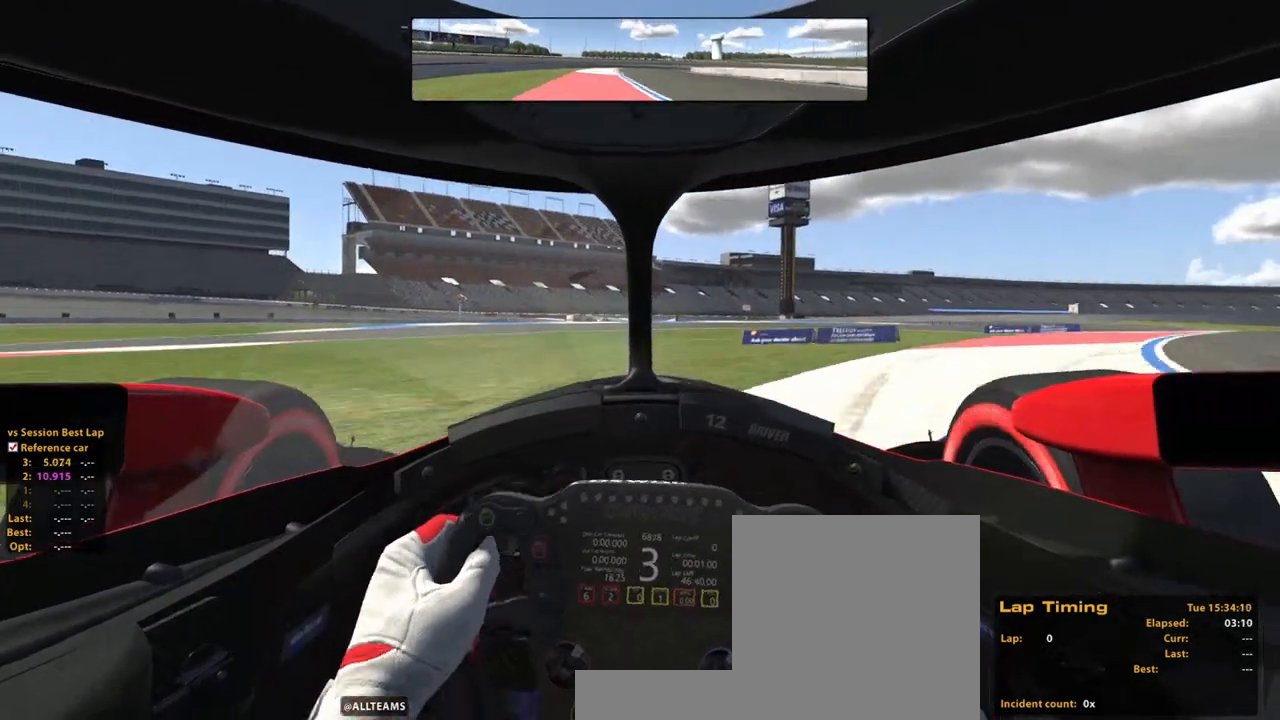
{"buttons": [], "left_stick": "up", "right_stick": "center", "events": [[100, "X", "down"], [240, "X", "up"]]}
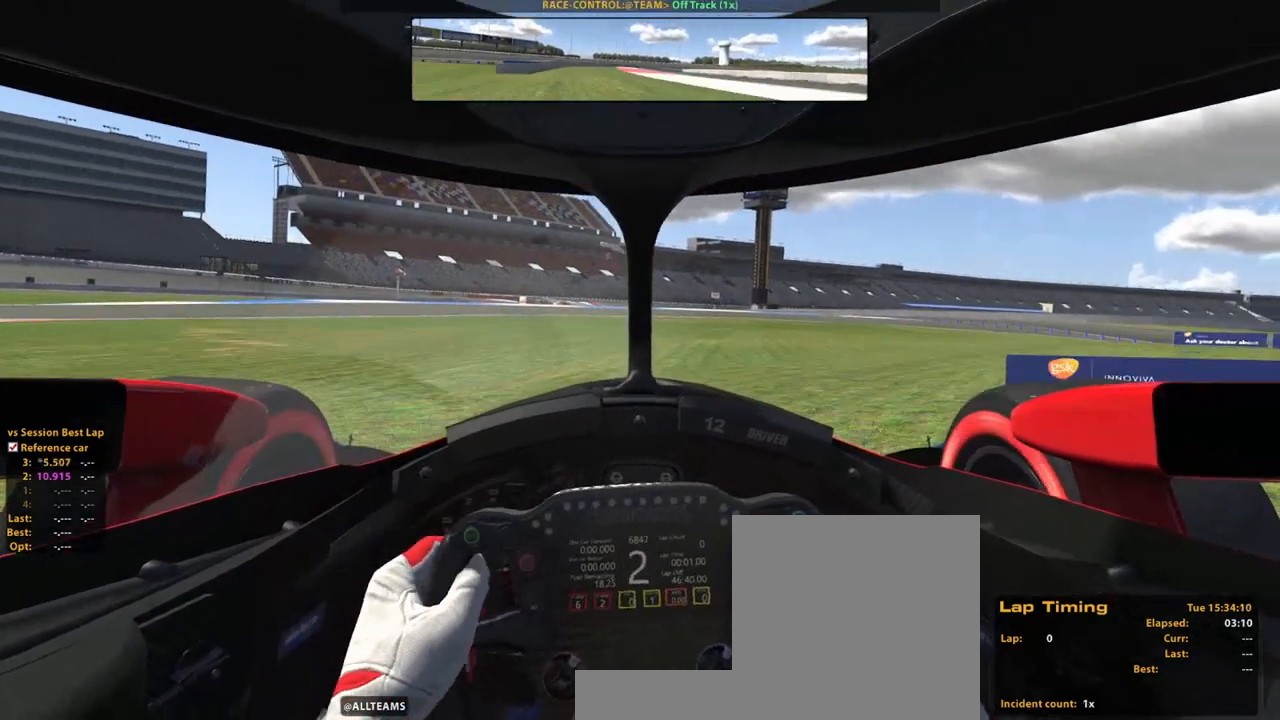
{"buttons": [], "left_stick": "up", "right_stick": "center", "events": []}
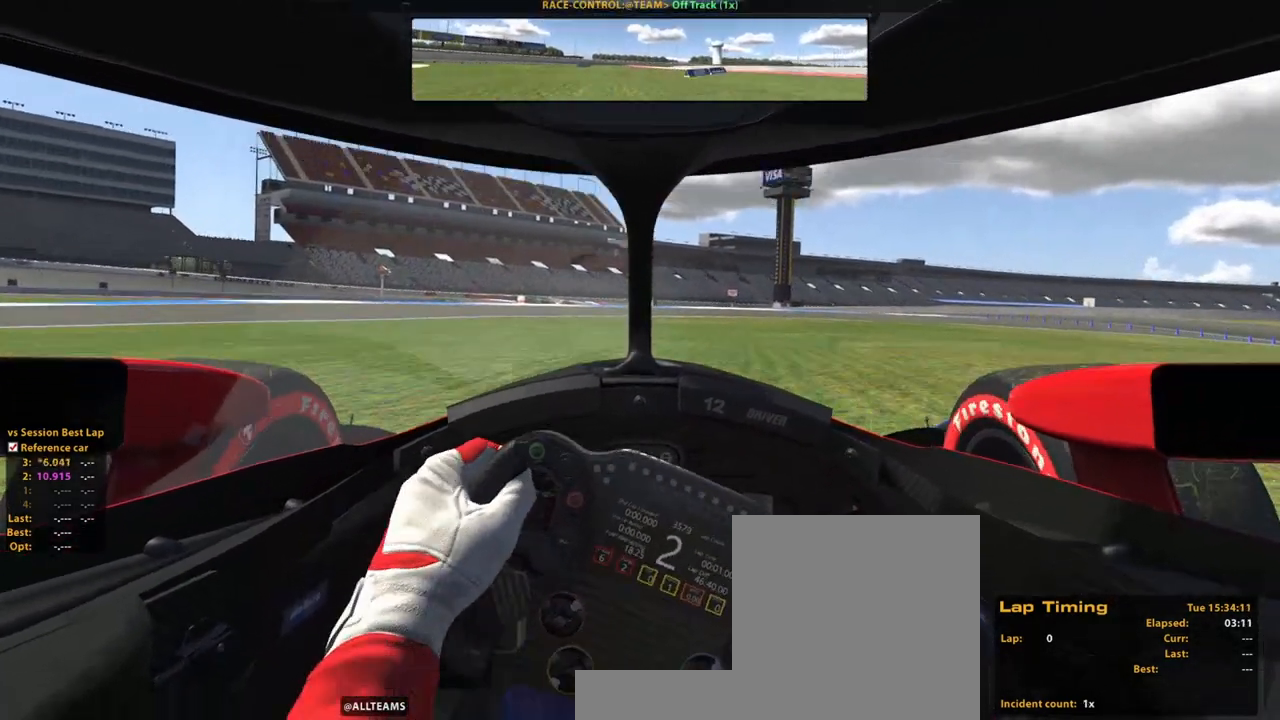
{"buttons": ["R2"], "left_stick": "up", "right_stick": "left", "events": [[60, "left_stick", "up-right"], [460, "R2", "down"], [460, "left_stick", "up"], [460, "right_stick", "left"]]}
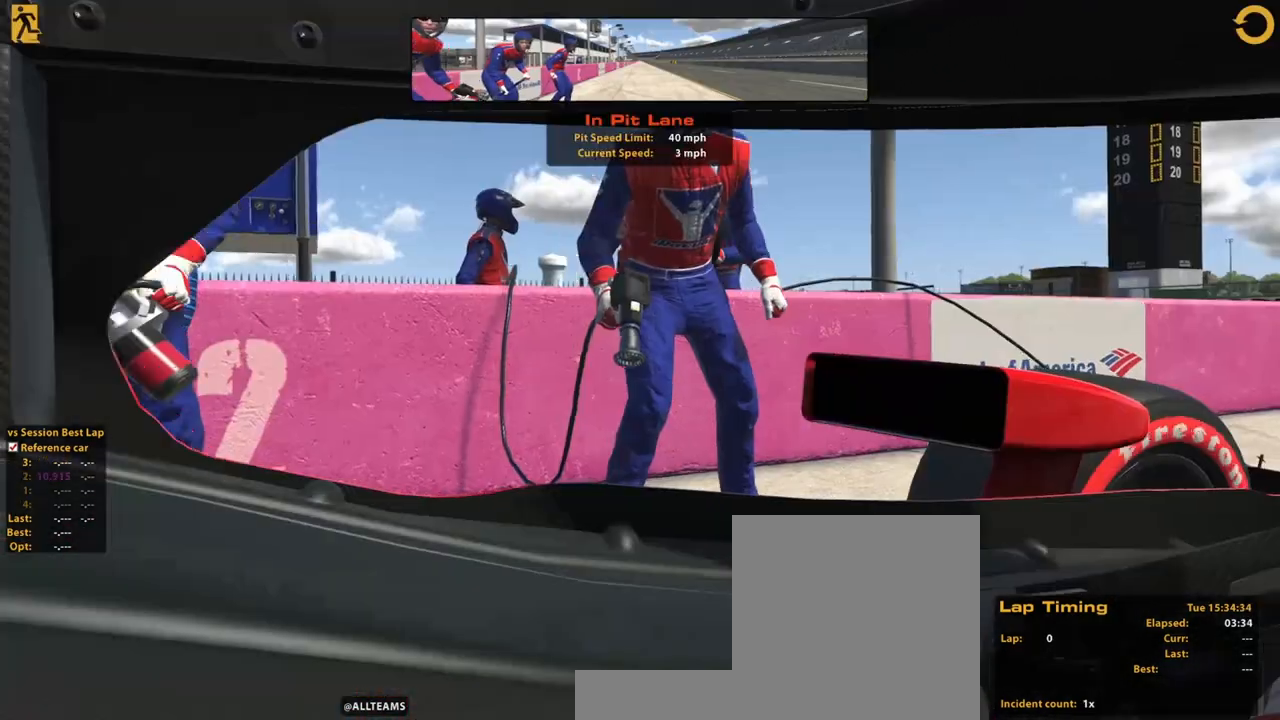
{"buttons": ["R2"], "left_stick": "up", "right_stick": "center", "events": [[440, "right_stick", "center"]]}
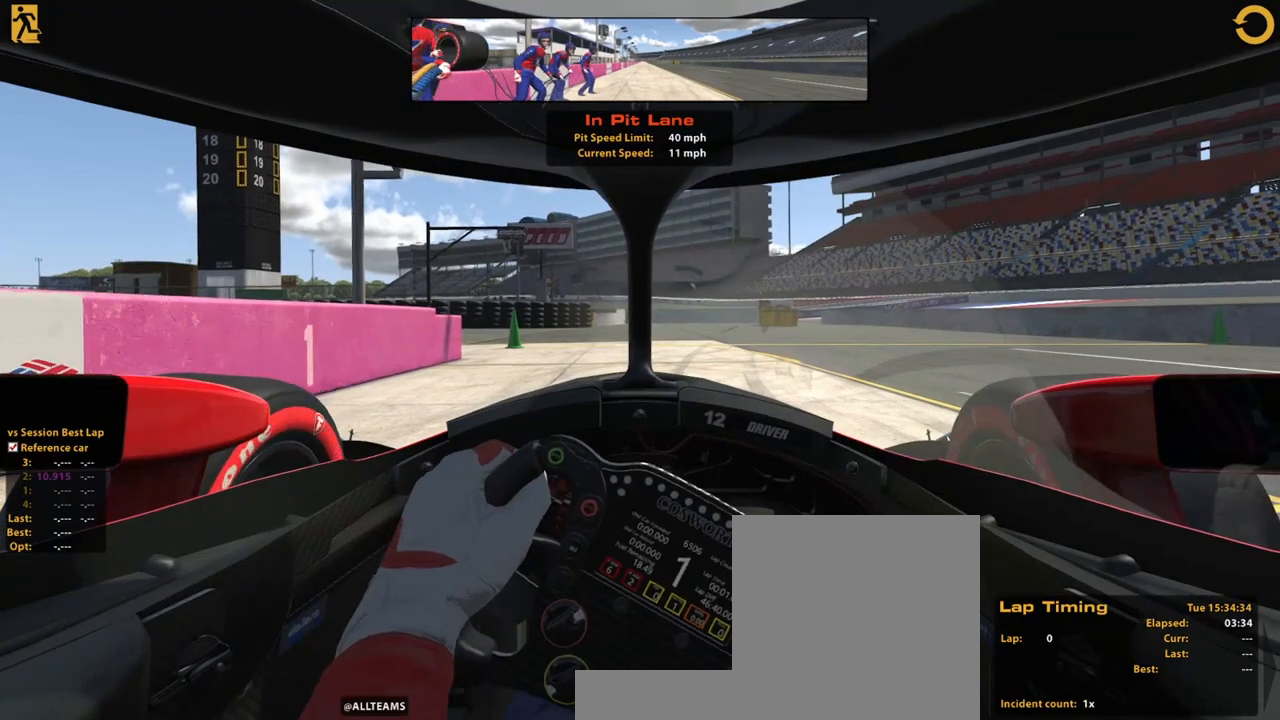
{"buttons": ["R2"], "left_stick": "up", "right_stick": "center"}
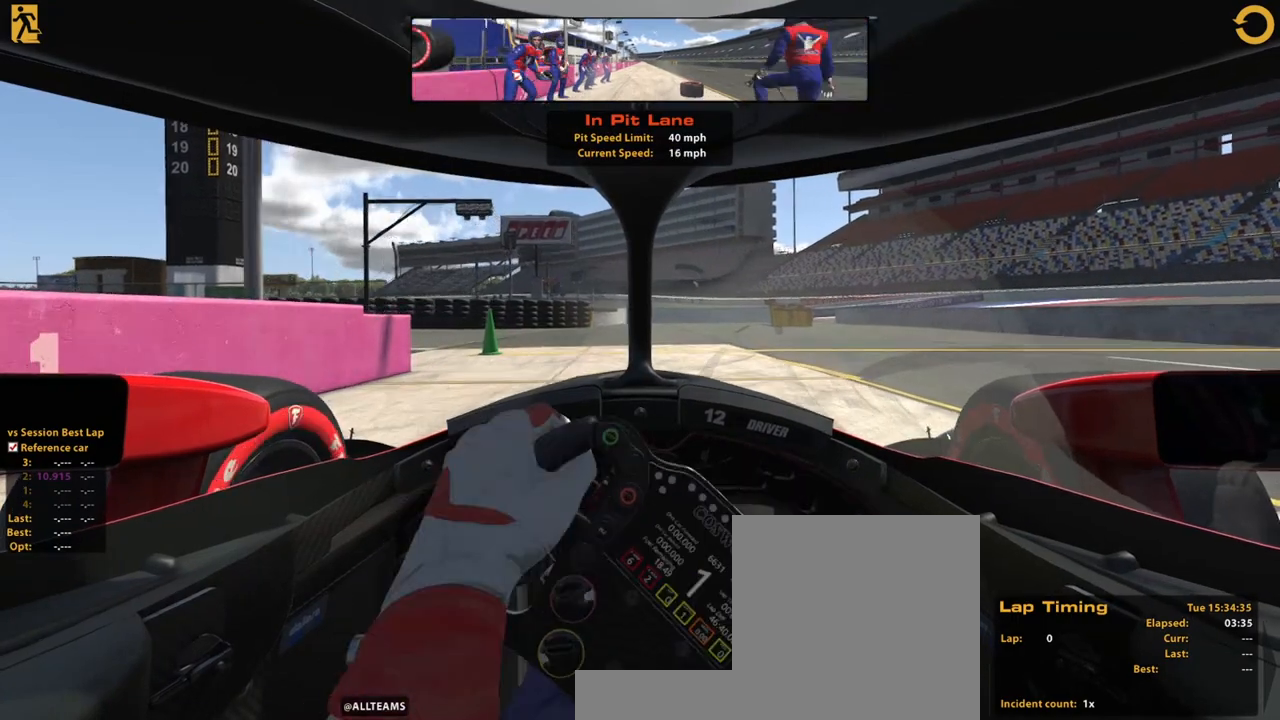
{"buttons": ["R2"], "left_stick": "up", "right_stick": "center", "events": []}
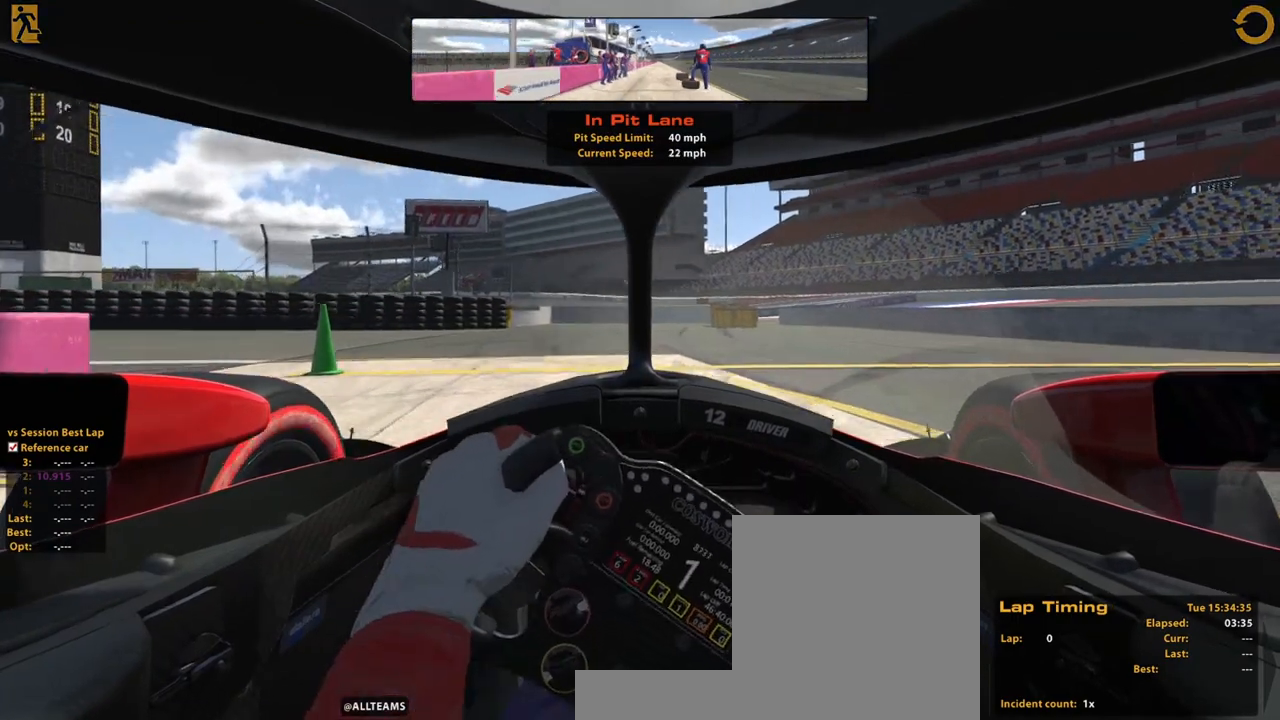
{"buttons": [], "left_stick": "up-left", "right_stick": "center", "events": [[120, "A", "down"], [220, "left_stick", "up-left"], [260, "A", "up"], [280, "R2", "up"]]}
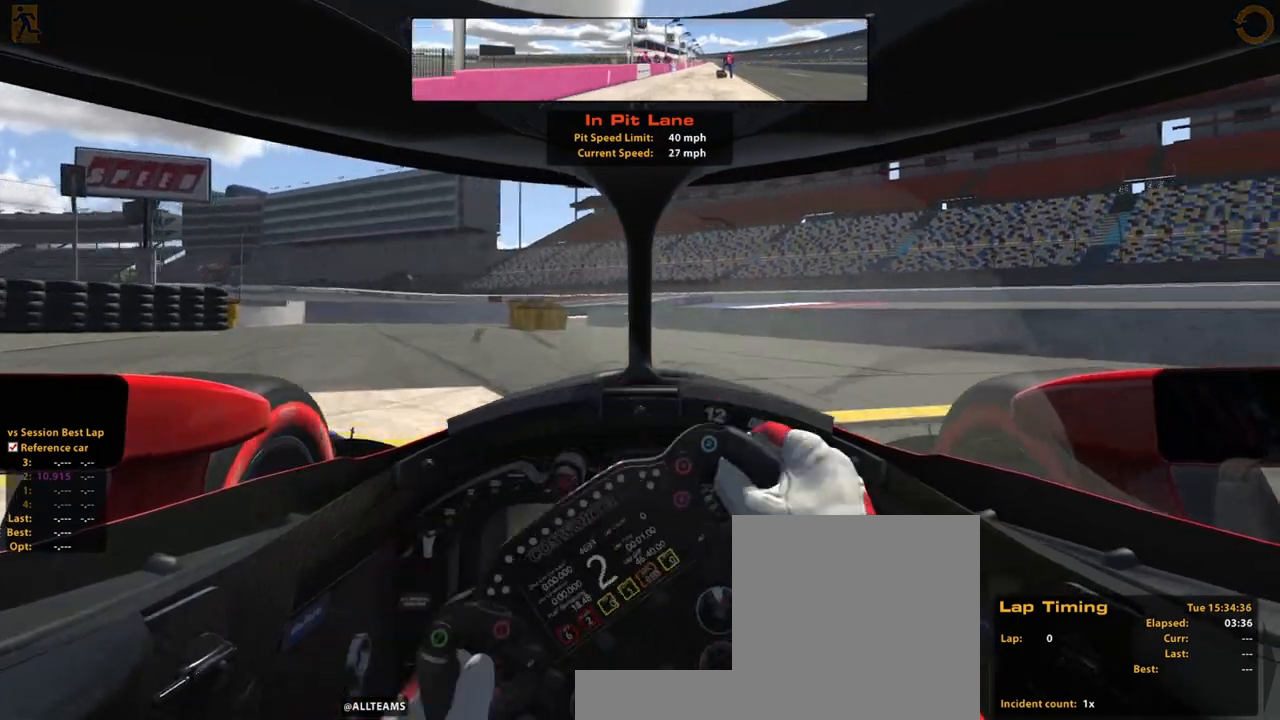
{"buttons": [], "left_stick": "up-left", "right_stick": "left", "events": [[20, "left_stick", "up"], [140, "right_stick", "left"], [220, "left_stick", "up-left"]]}
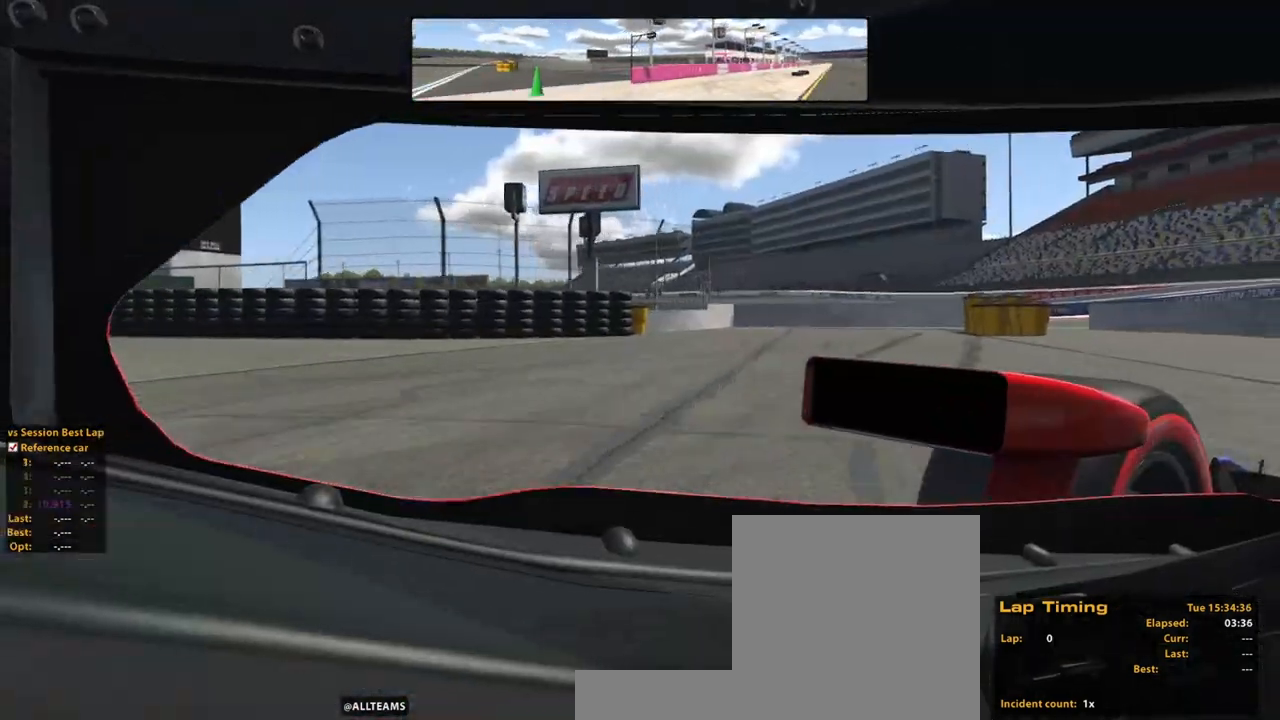
{"buttons": [], "left_stick": "up-left", "right_stick": "center", "events": [[140, "right_stick", "center"]]}
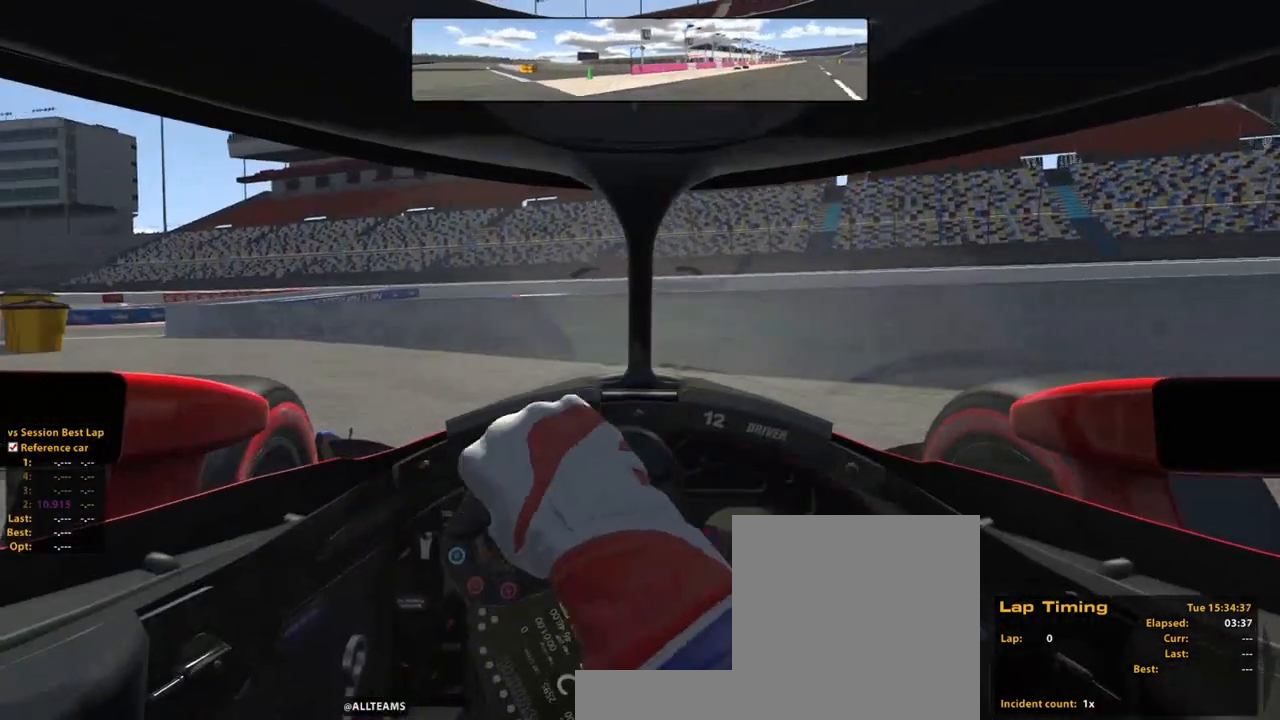
{"buttons": ["R2"], "left_stick": "up-left", "right_stick": "center", "events": [[340, "R2", "down"]]}
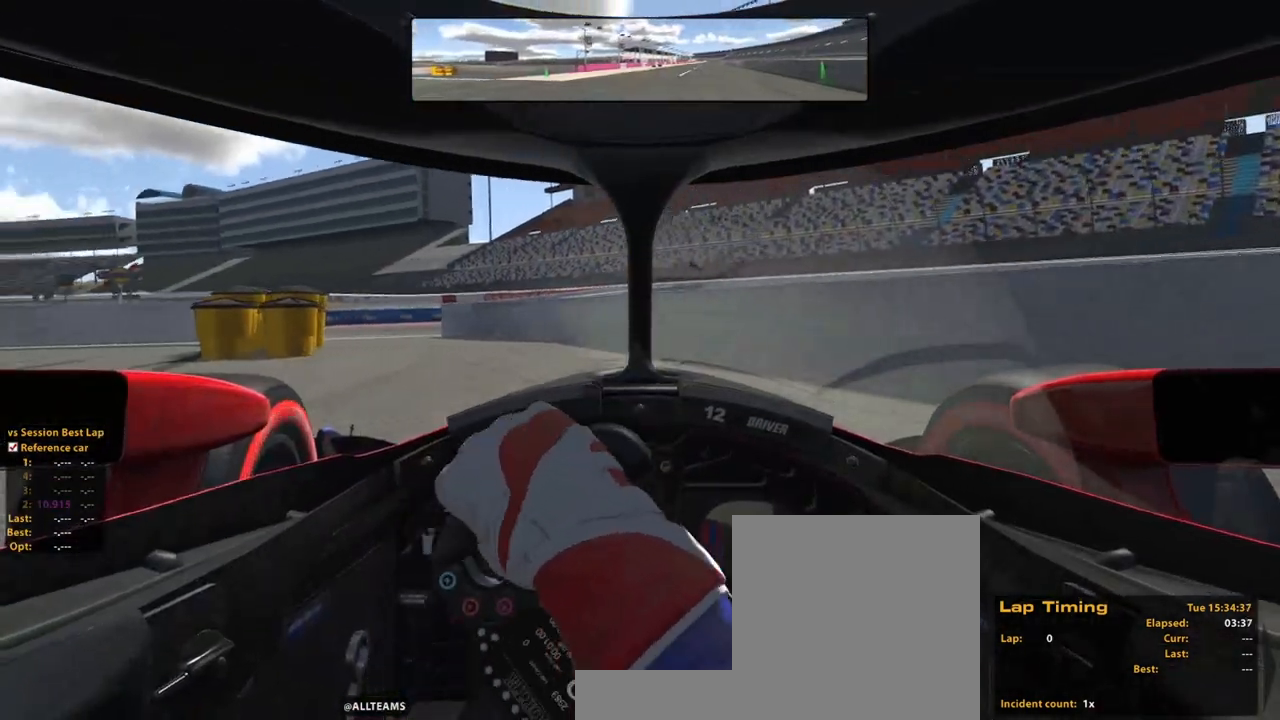
{"buttons": ["R2"], "left_stick": "up-left", "right_stick": "center", "events": []}
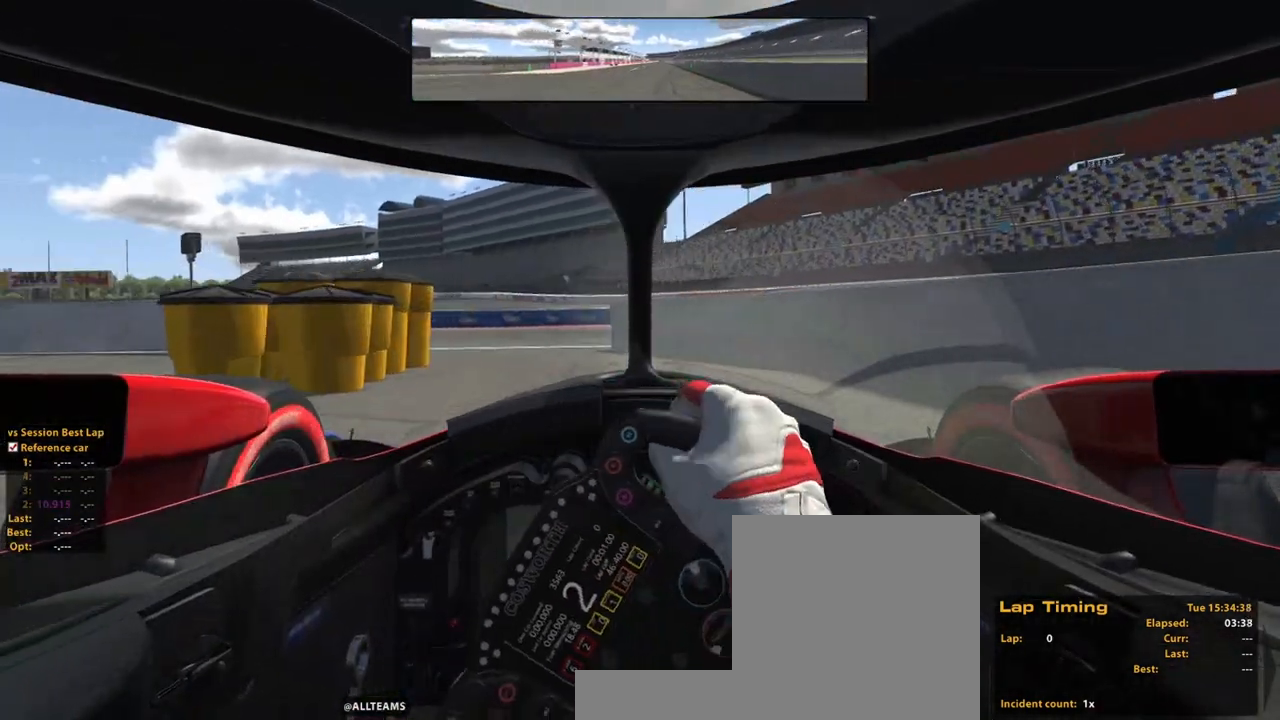
{"buttons": [], "left_stick": "up-left", "right_stick": "center", "events": [[180, "R2", "up"]]}
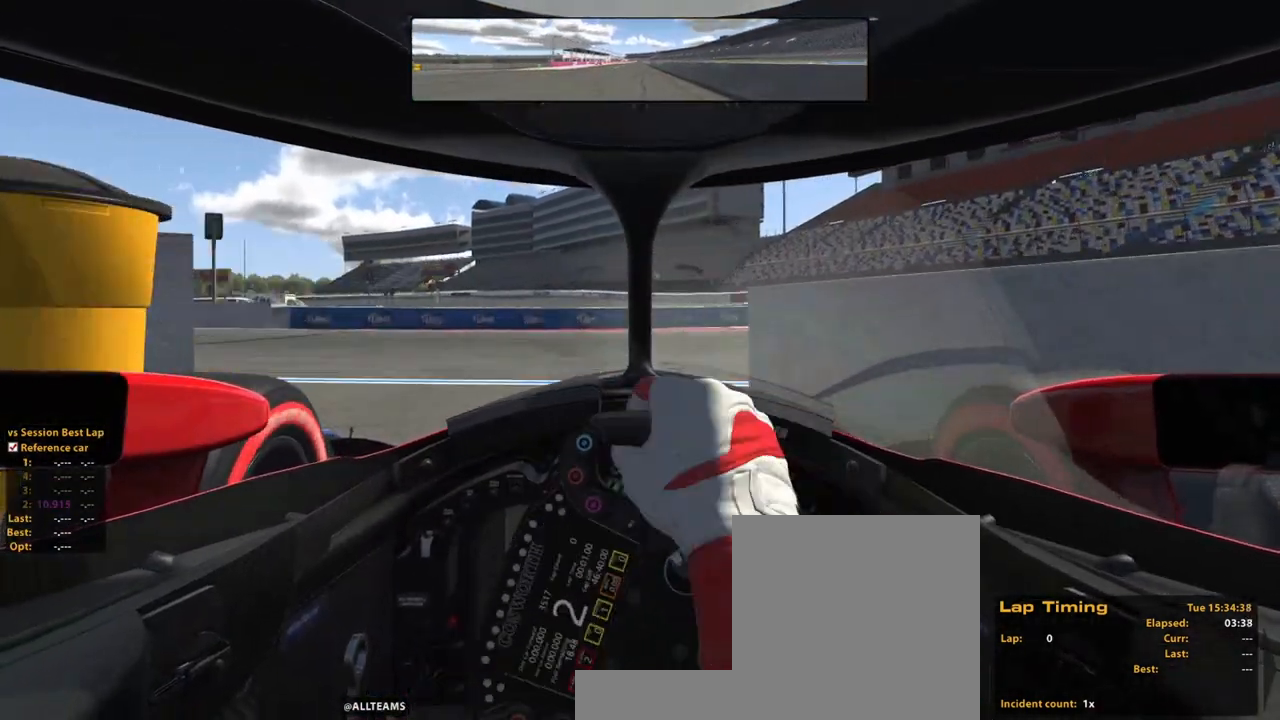
{"buttons": [], "left_stick": "up-left", "right_stick": "left", "events": [[480, "right_stick", "left"]]}
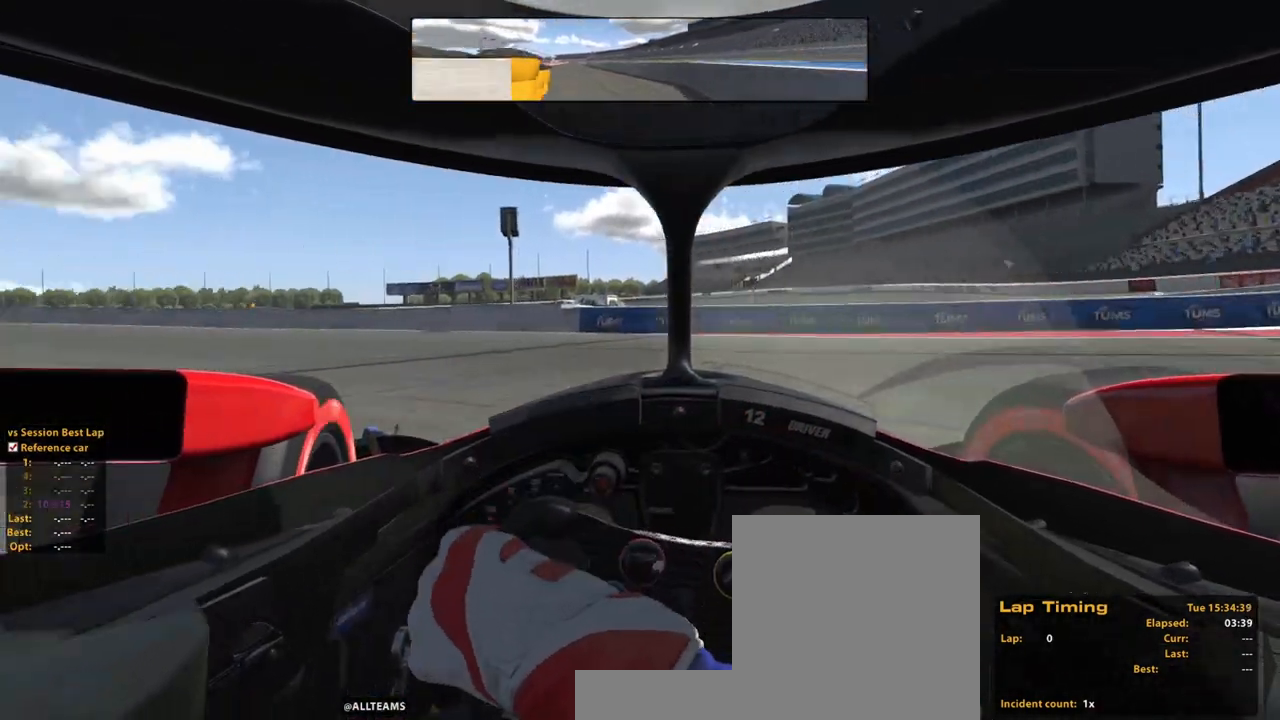
{"buttons": ["R2"], "left_stick": "up-left", "right_stick": "center", "events": [[140, "right_stick", "center"], [160, "R2", "down"]]}
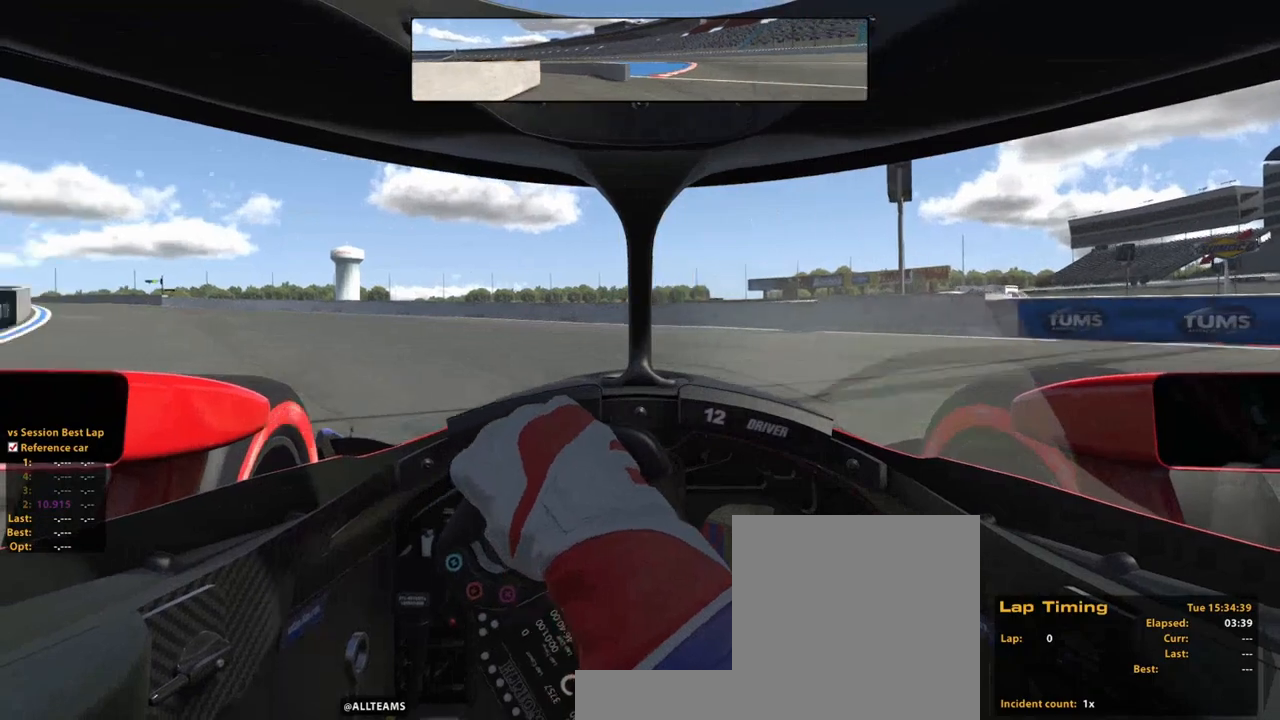
{"buttons": ["R2"], "left_stick": "up-right", "right_stick": "center", "events": [[400, "left_stick", "up-right"]]}
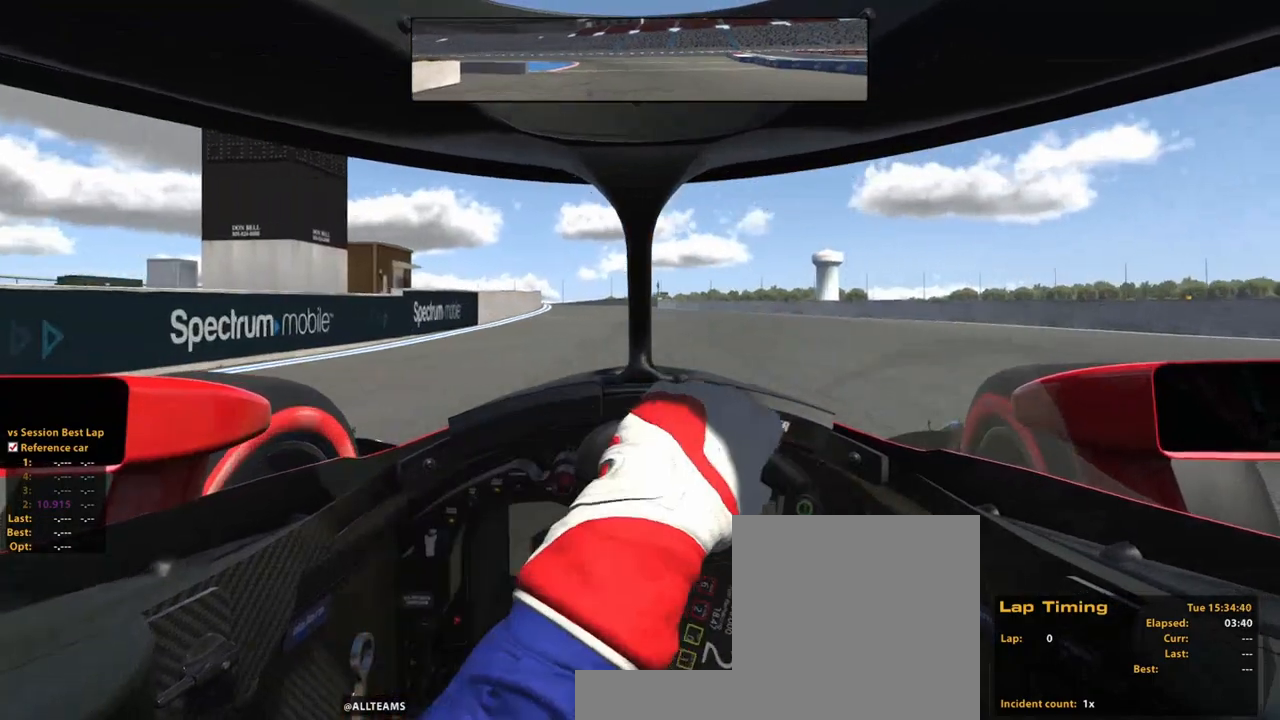
{"buttons": ["R2"], "left_stick": "up", "right_stick": "center", "events": [[200, "R2", "up"], [380, "left_stick", "up"], [440, "R2", "down"]]}
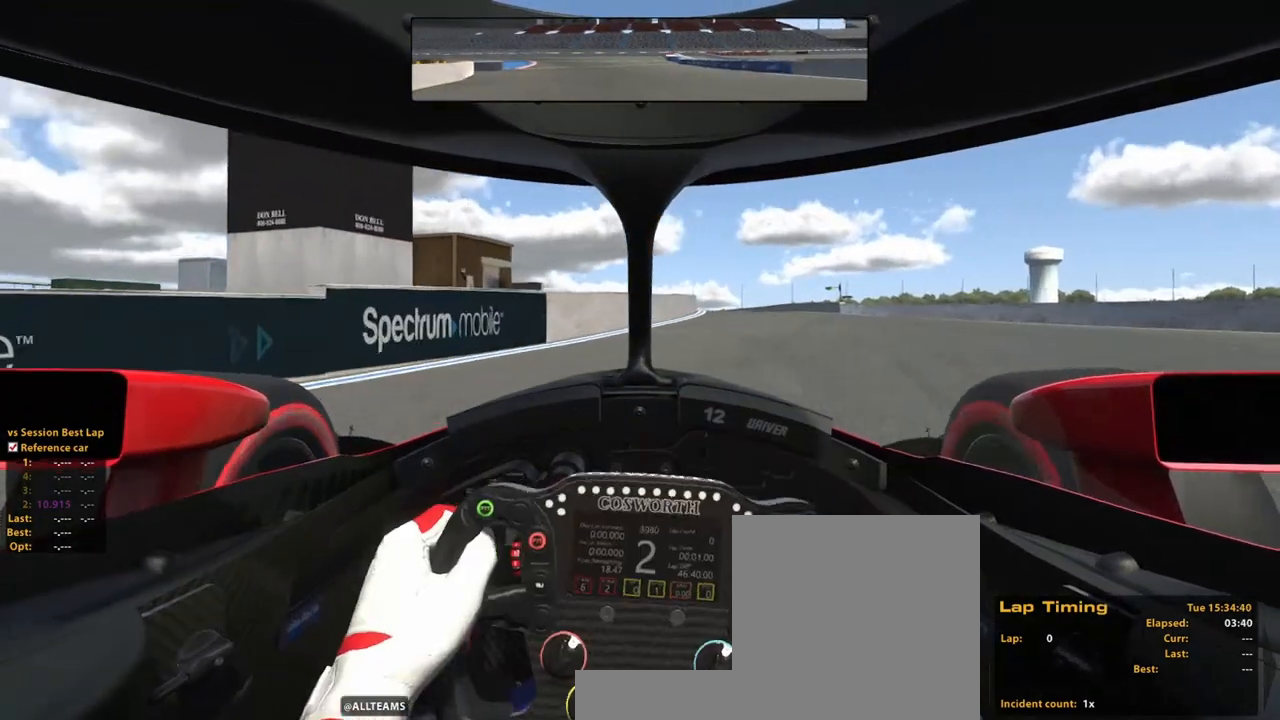
{"buttons": ["R2"], "left_stick": "up-left", "right_stick": "center", "events": [[20, "left_stick", "up-right"], [360, "left_stick", "up"], [460, "left_stick", "up-left"]]}
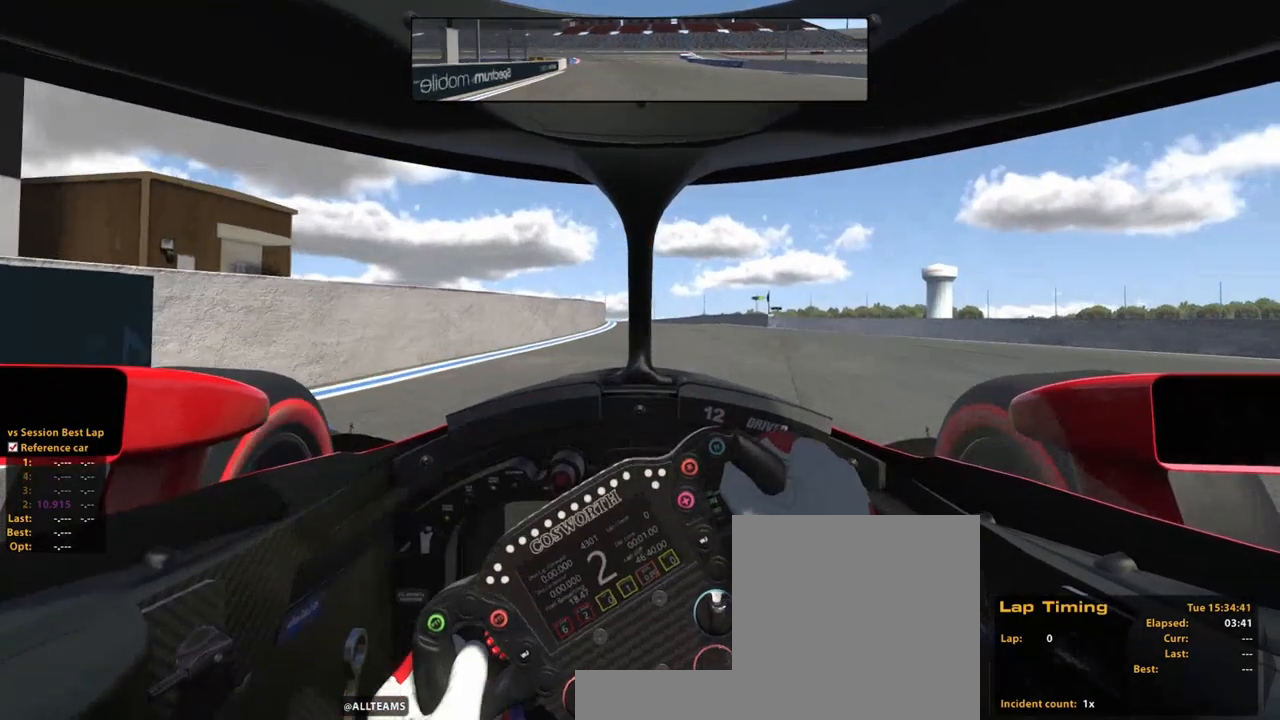
{"buttons": ["R2"], "left_stick": "up", "right_stick": "center", "events": [[120, "left_stick", "up"]]}
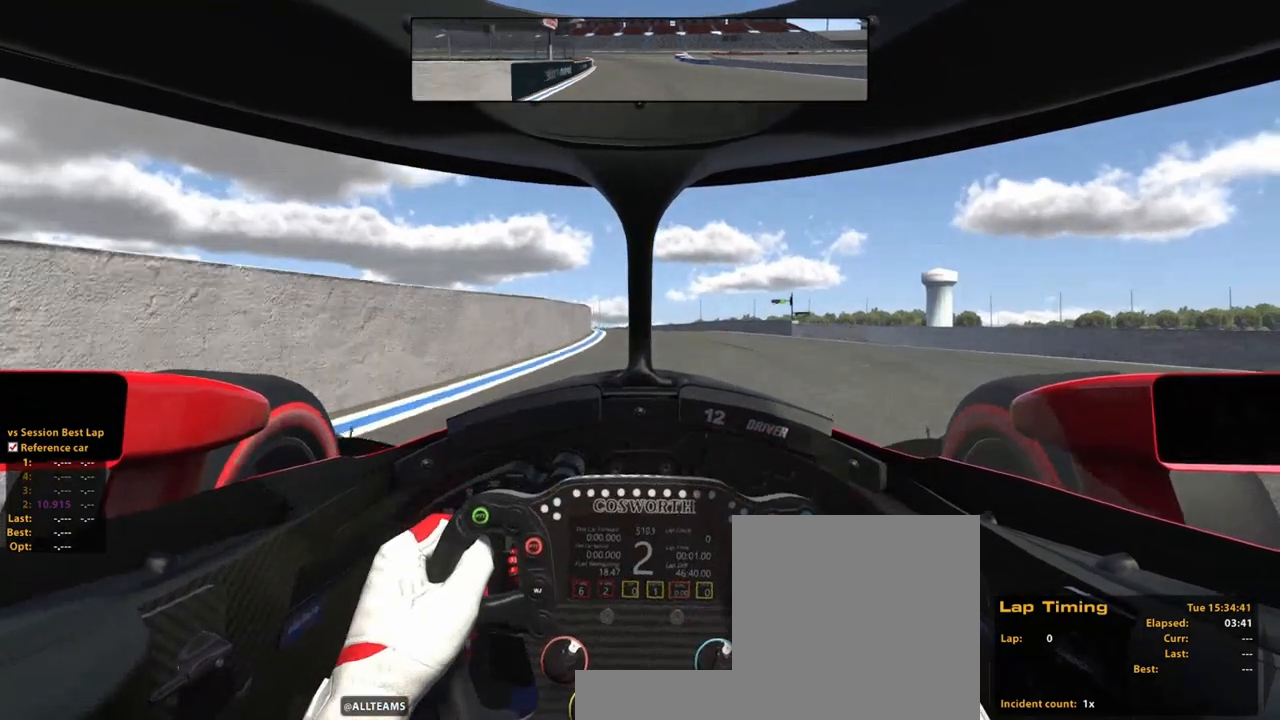
{"buttons": ["R2"], "left_stick": "up", "right_stick": "center", "events": []}
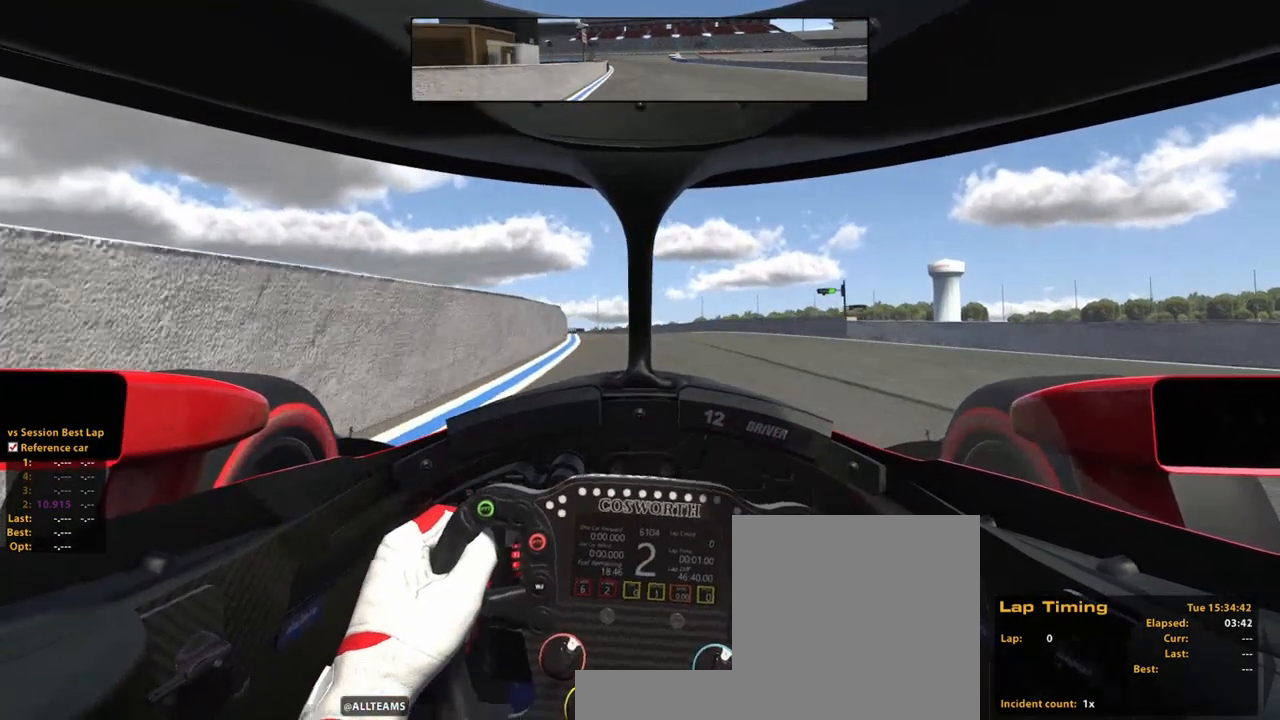
{"buttons": ["R2"], "left_stick": "up", "right_stick": "center", "events": [[20, "left_stick", "center"], [220, "left_stick", "up"]]}
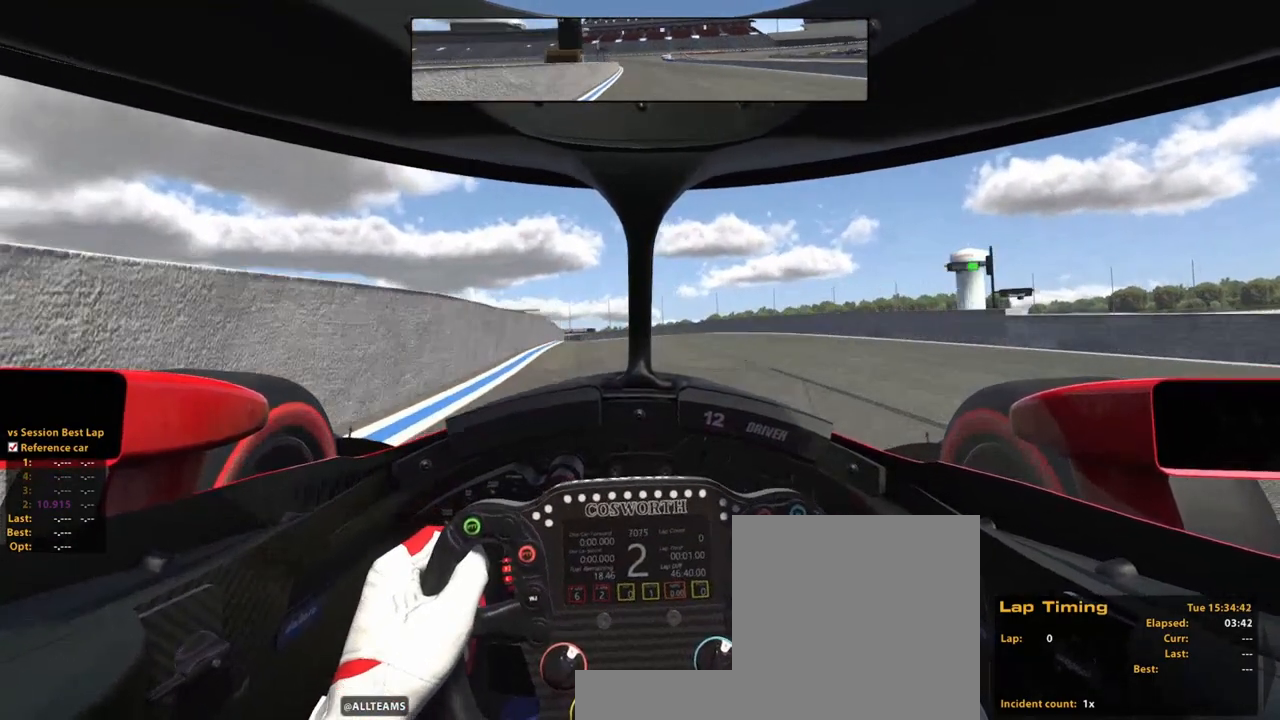
{"buttons": ["R2"], "left_stick": "up", "right_stick": "center", "events": [[280, "A", "down"], [380, "A", "up"]]}
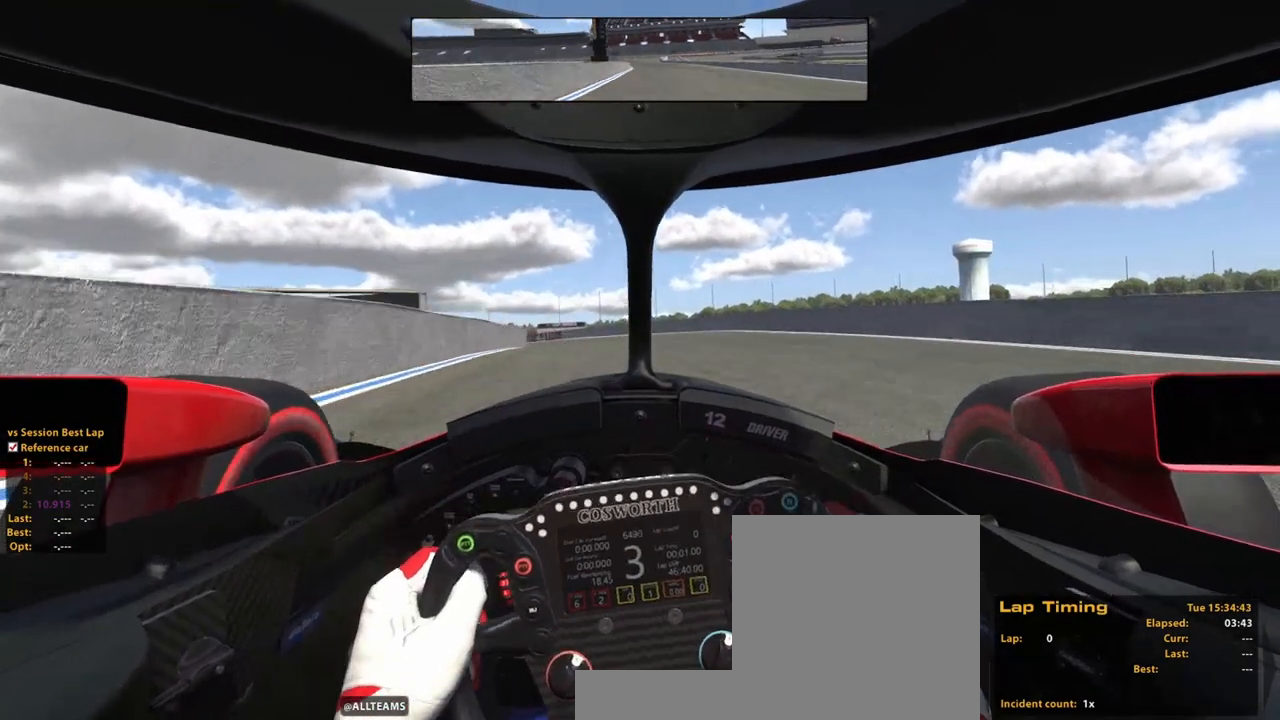
{"buttons": ["R2"], "left_stick": "up-left", "right_stick": "center", "events": [[440, "left_stick", "up-left"]]}
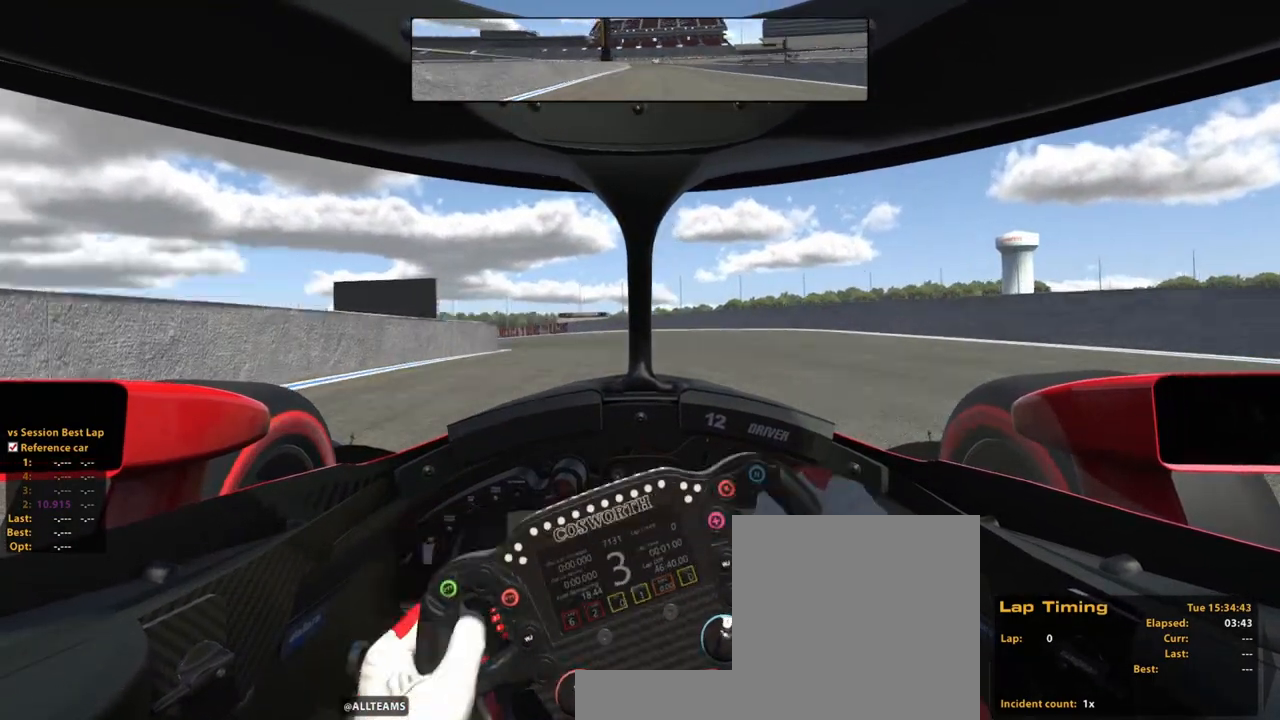
{"buttons": ["R2"], "left_stick": "up-left", "right_stick": "center"}
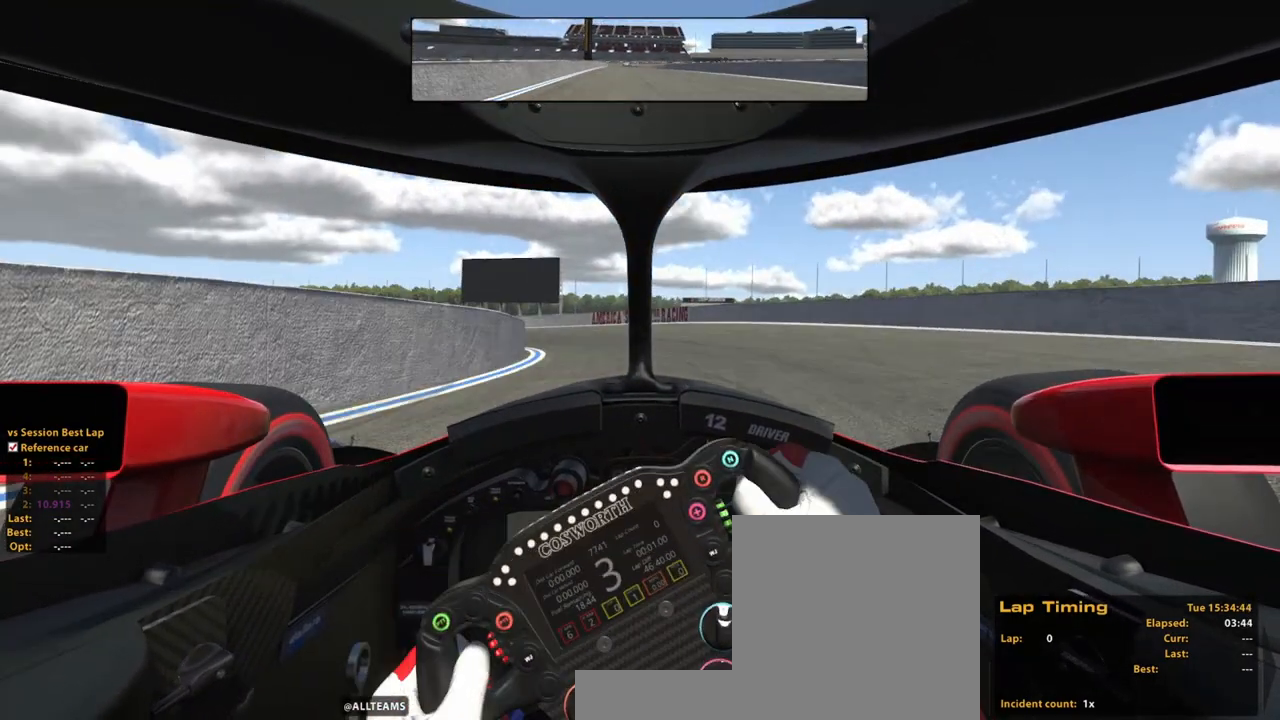
{"buttons": ["R2"], "left_stick": "up-left", "right_stick": "center", "events": [[240, "A", "down"], [360, "A", "up"]]}
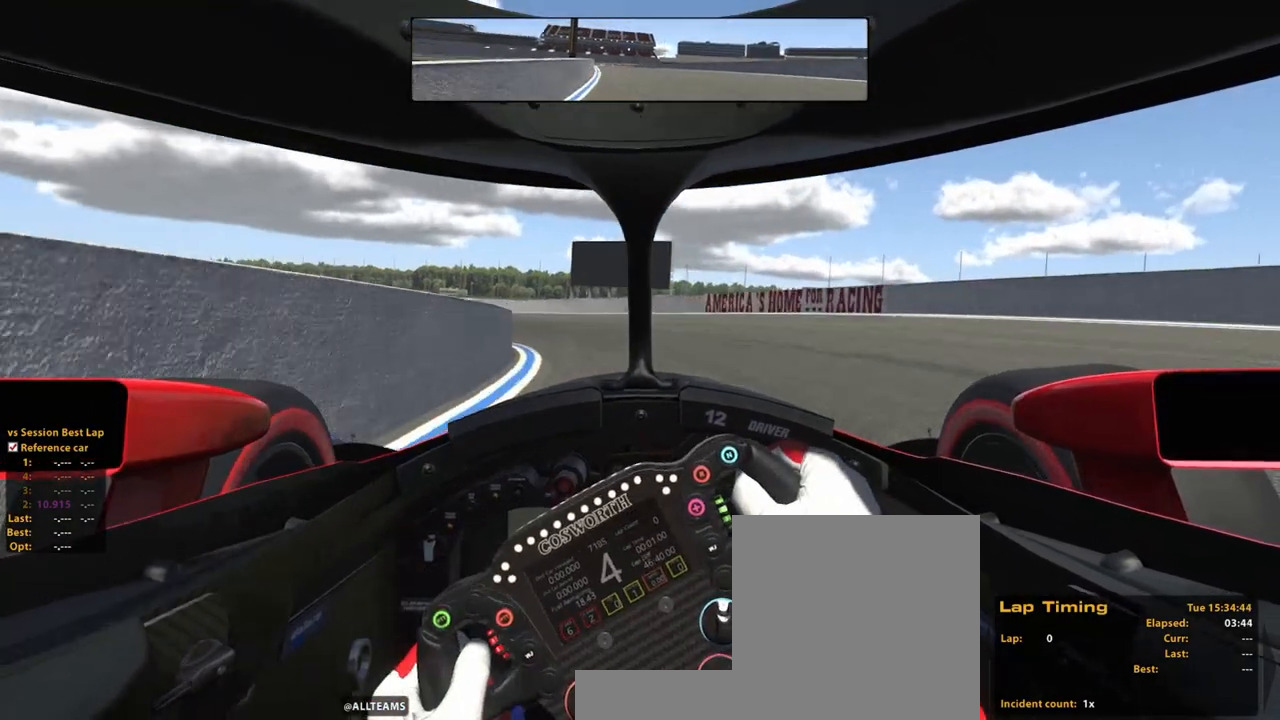
{"buttons": ["R2"], "left_stick": "up-left", "right_stick": "center", "events": []}